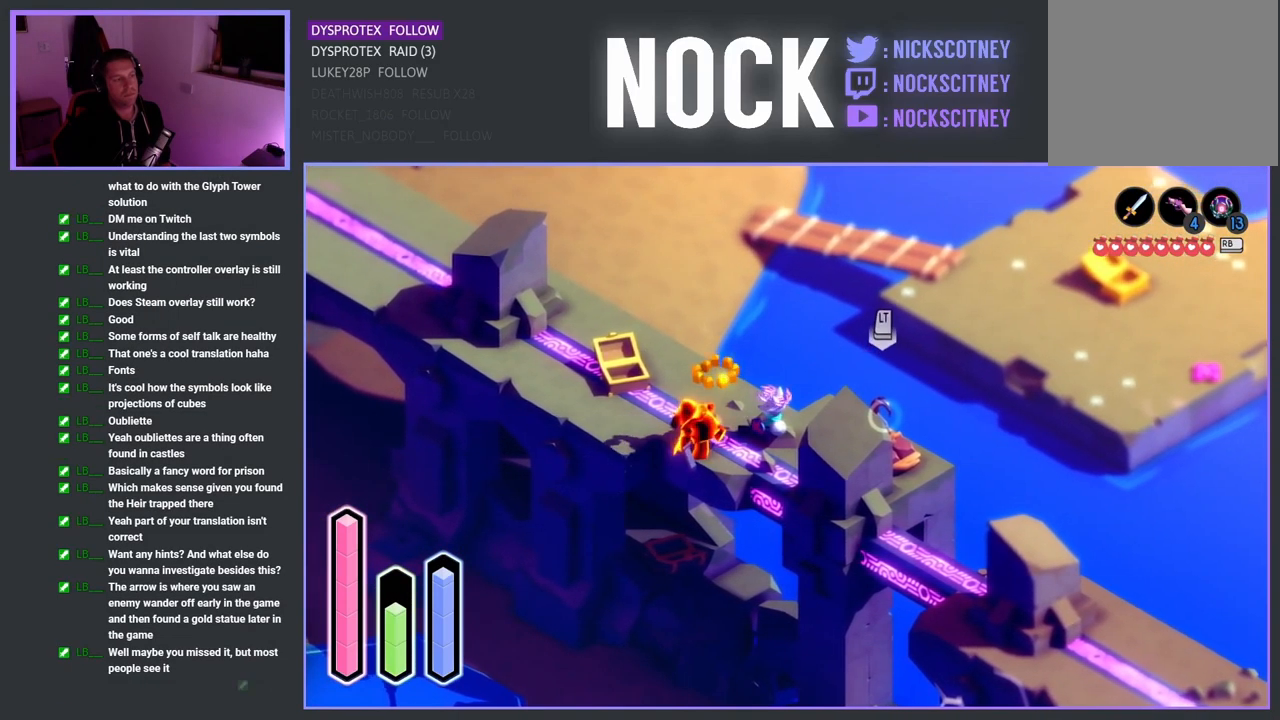
Gameplay with a controller (PlayStation layout); each line is a JSON object with the inputs held at the frame after it. "events" lists button and stick changes between this image and that frame as [ms after this image, input, new state], when the widget could be followed in between.
{"buttons": [], "left_stick": "right", "right_stick": "center", "events": [[134, "left_stick", "right"]]}
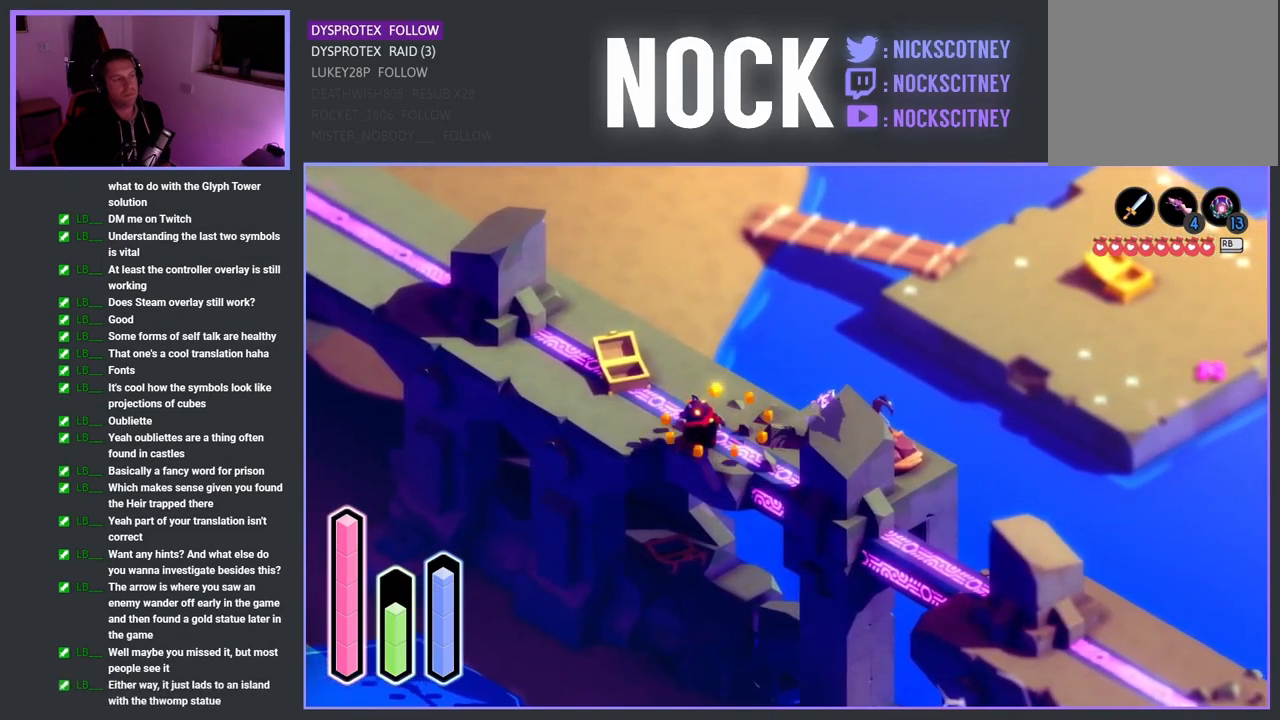
{"buttons": [], "left_stick": "down-right", "right_stick": "center", "events": [[84, "left_stick", "down-right"]]}
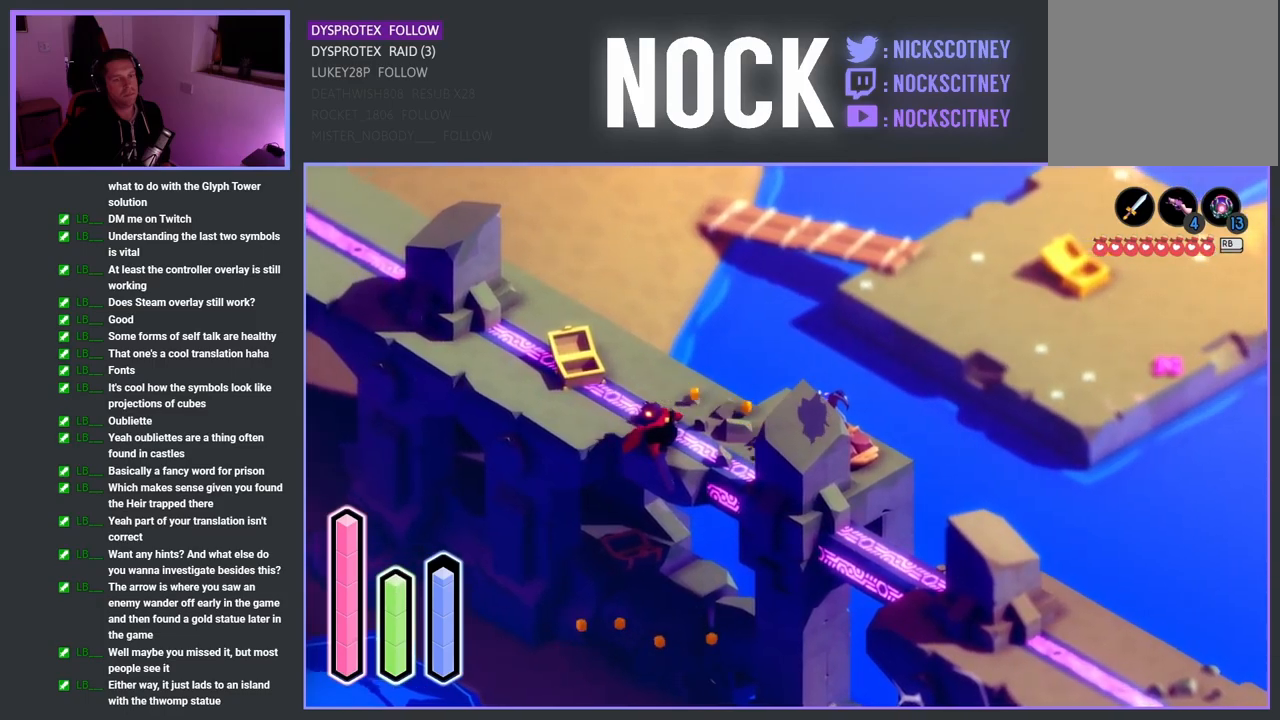
{"buttons": ["TRIANGLE"], "left_stick": "down-right", "right_stick": "center", "events": [[167, "left_stick", "down"], [300, "left_stick", "down-right"], [467, "TRIANGLE", "down"]]}
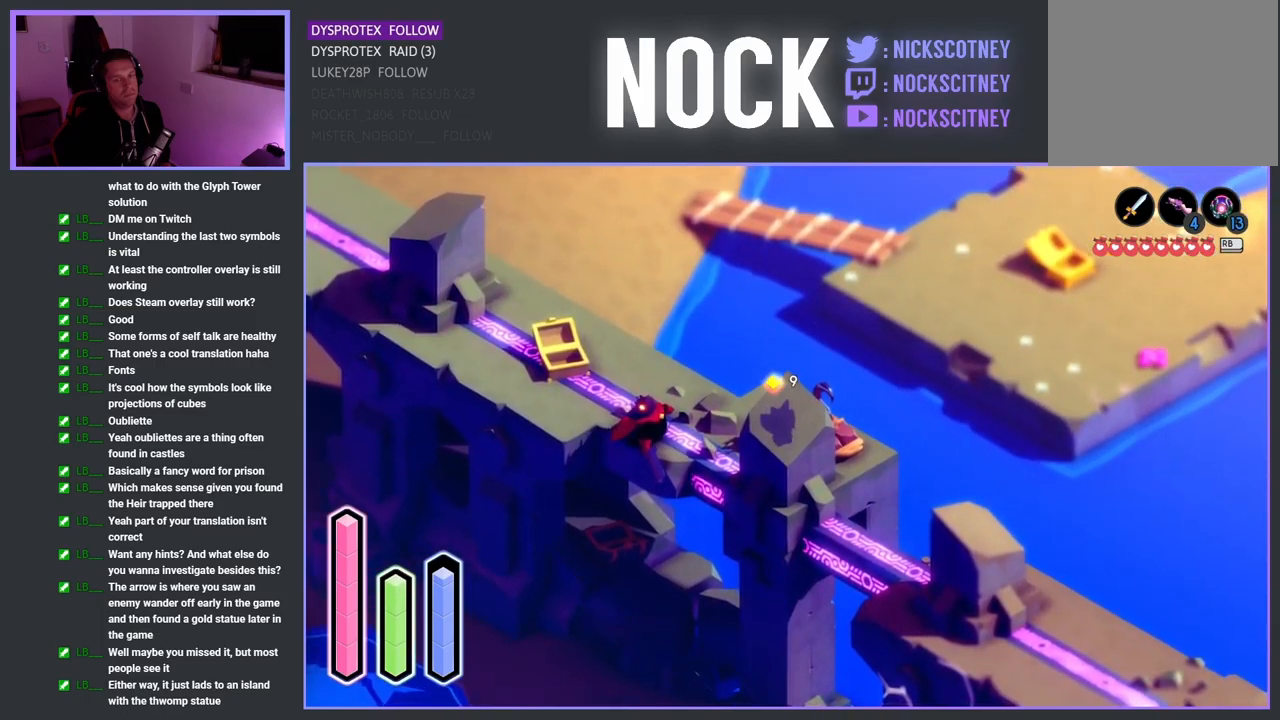
{"buttons": [], "left_stick": "down", "right_stick": "center", "events": [[133, "TRIANGLE", "up"], [383, "left_stick", "down"]]}
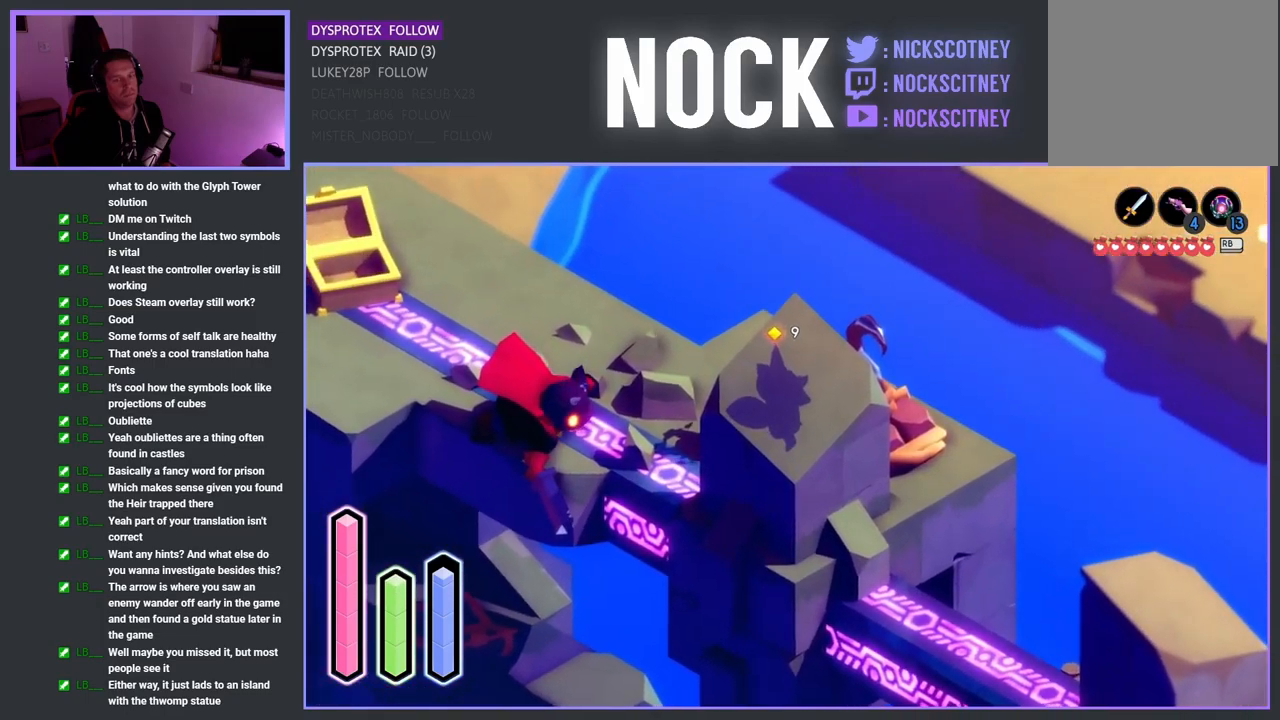
{"buttons": [], "left_stick": "center", "right_stick": "center", "events": [[33, "left_stick", "down-right"], [217, "left_stick", "center"]]}
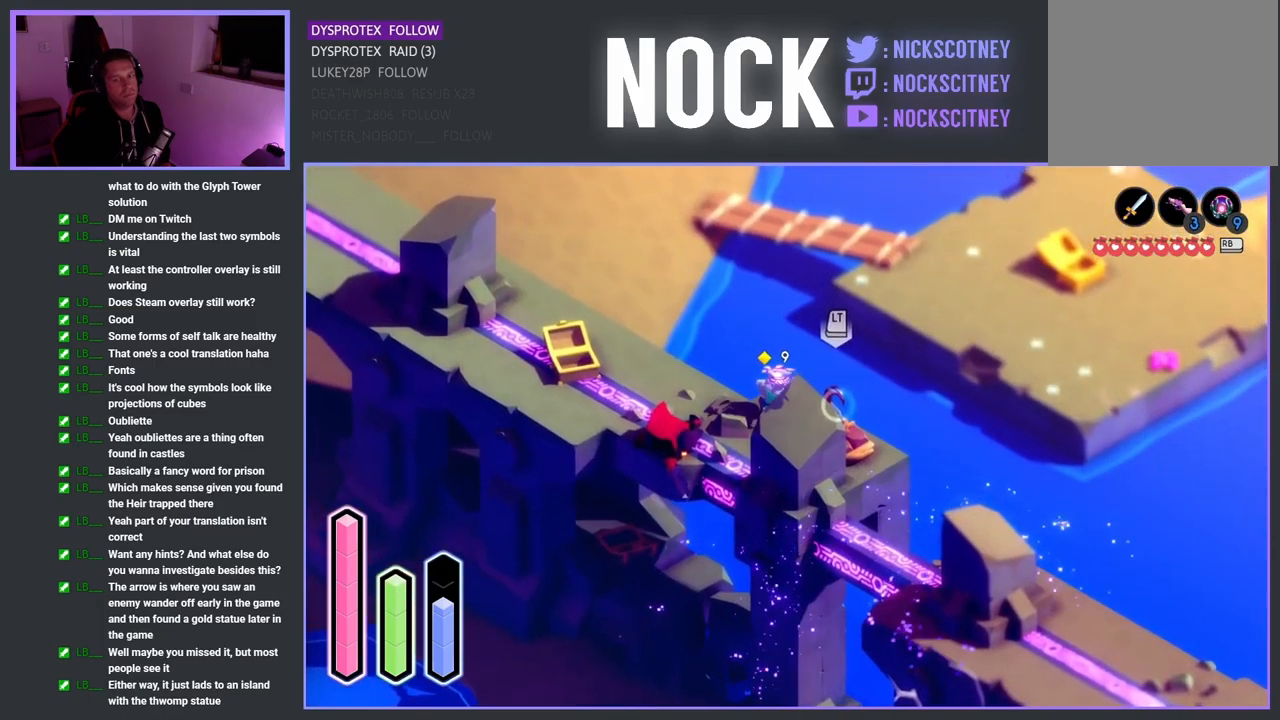
{"buttons": [], "left_stick": "center", "right_stick": "center", "events": []}
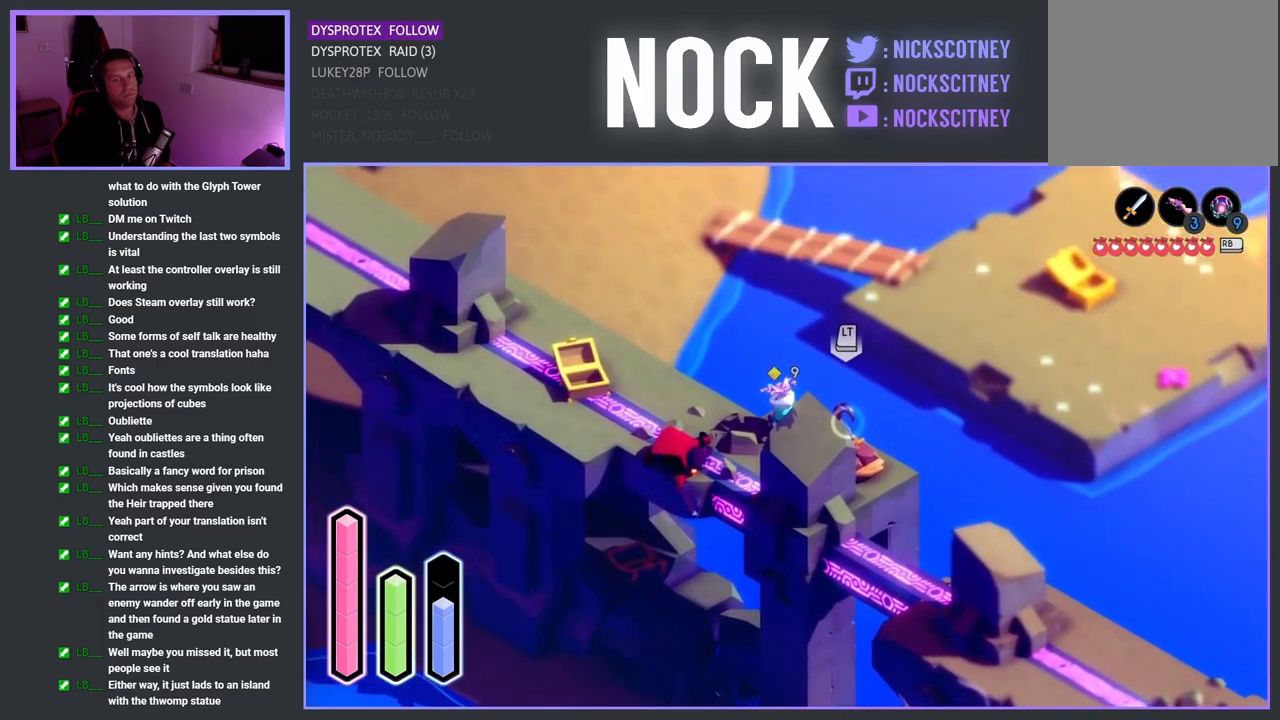
{"buttons": [], "left_stick": "center", "right_stick": "center", "events": []}
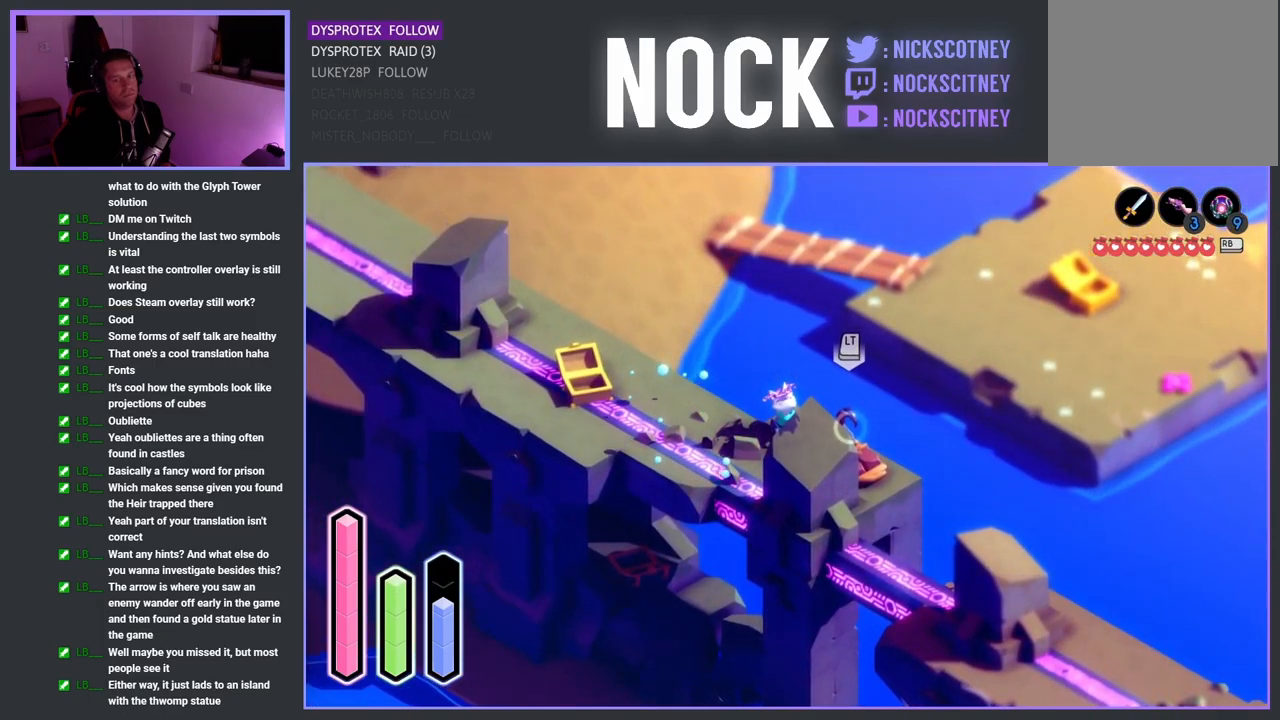
{"buttons": [], "left_stick": "center", "right_stick": "center", "events": []}
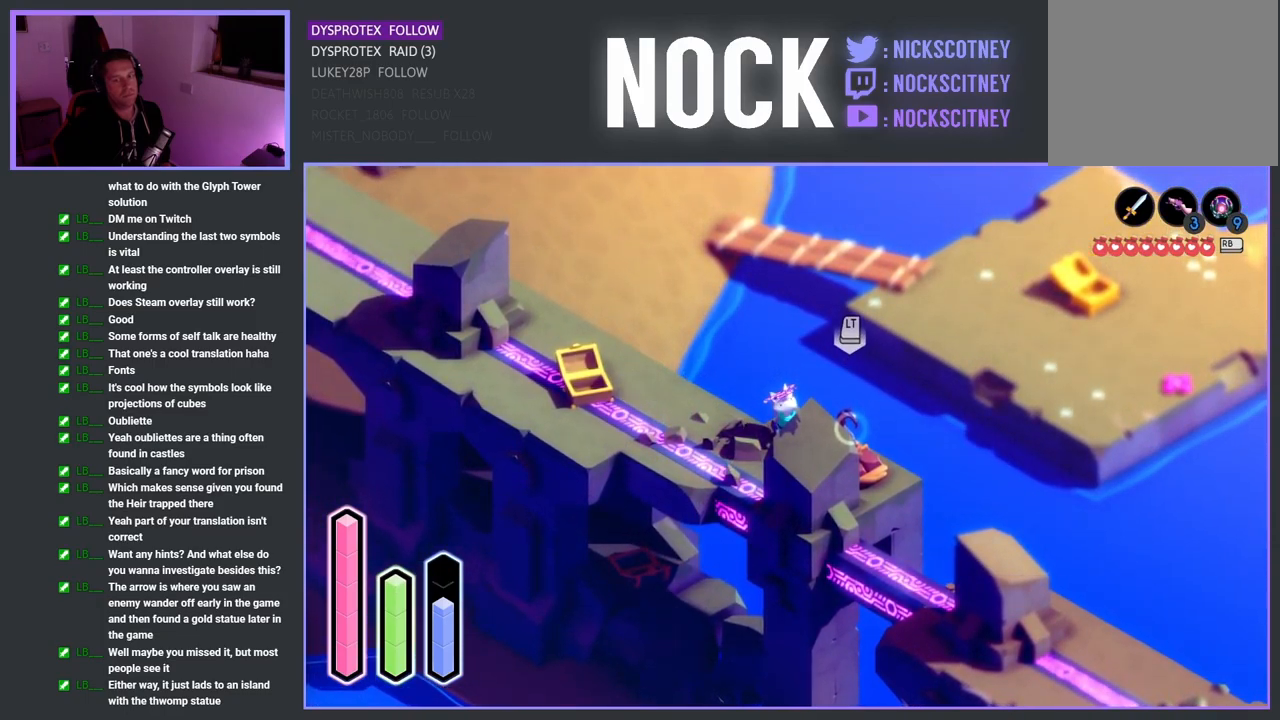
{"buttons": [], "left_stick": "center", "right_stick": "center", "events": []}
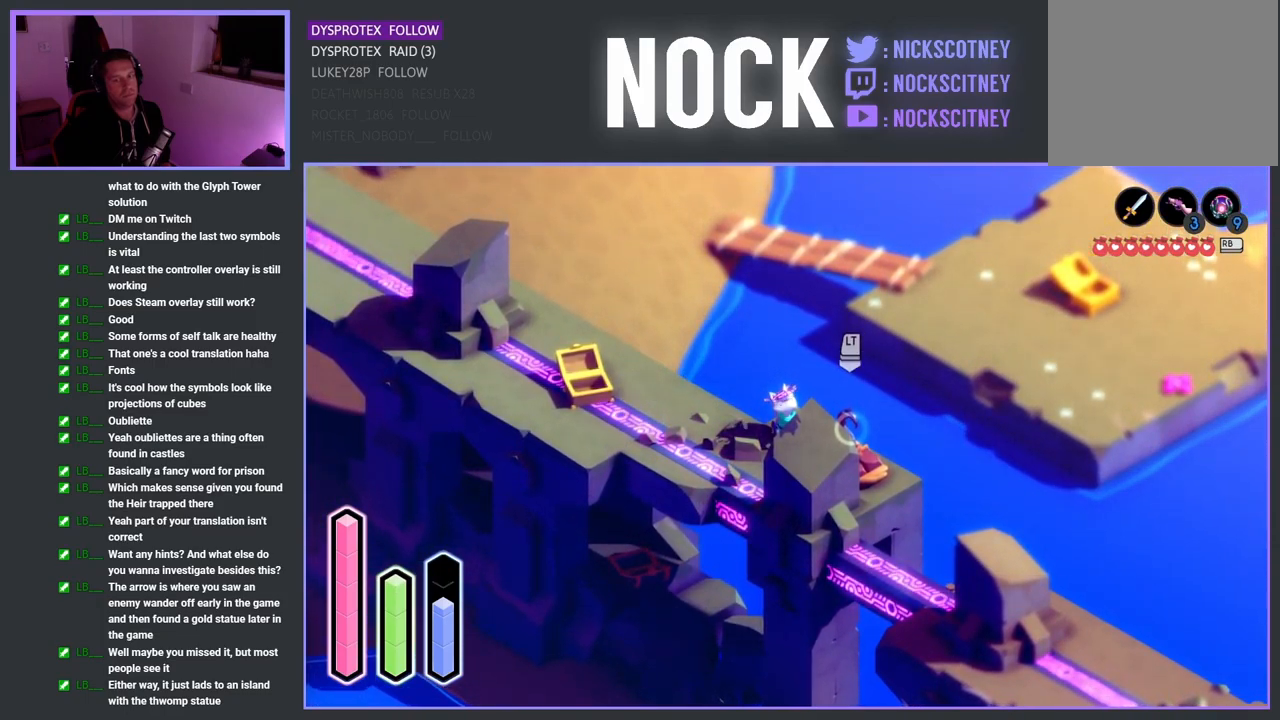
{"buttons": [], "left_stick": "center", "right_stick": "center", "events": []}
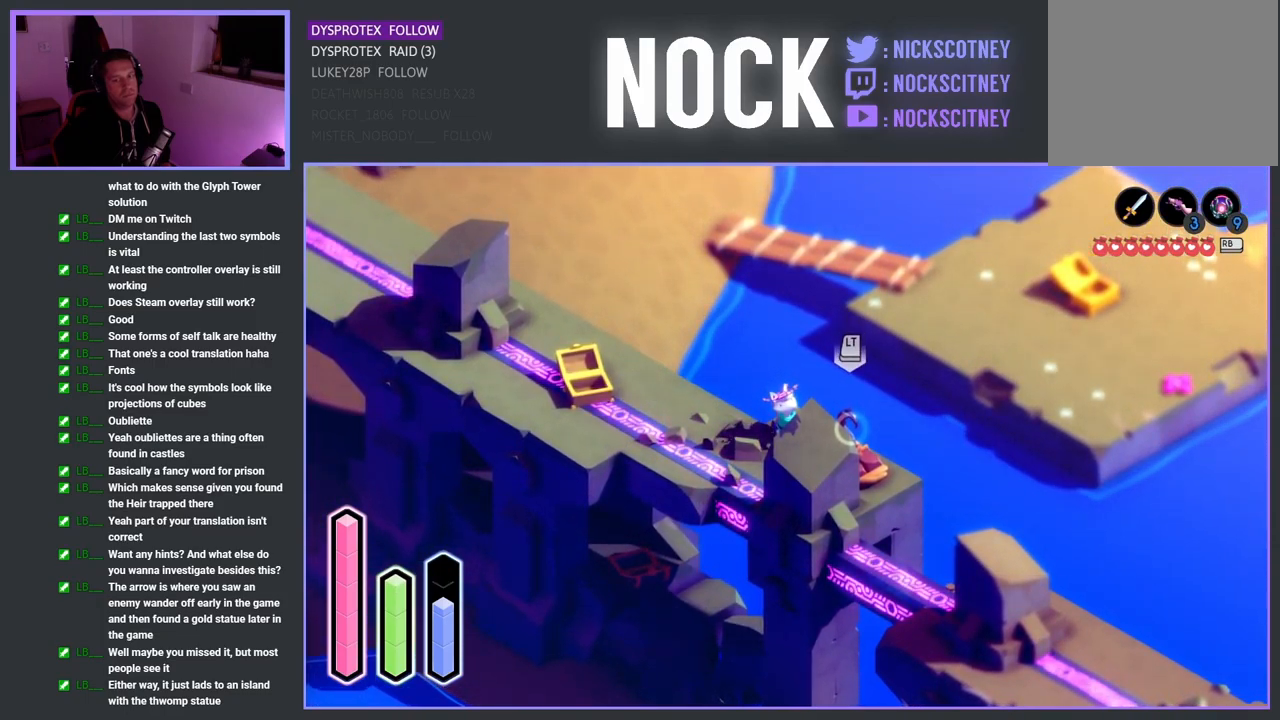
{"buttons": [], "left_stick": "center", "right_stick": "center", "events": []}
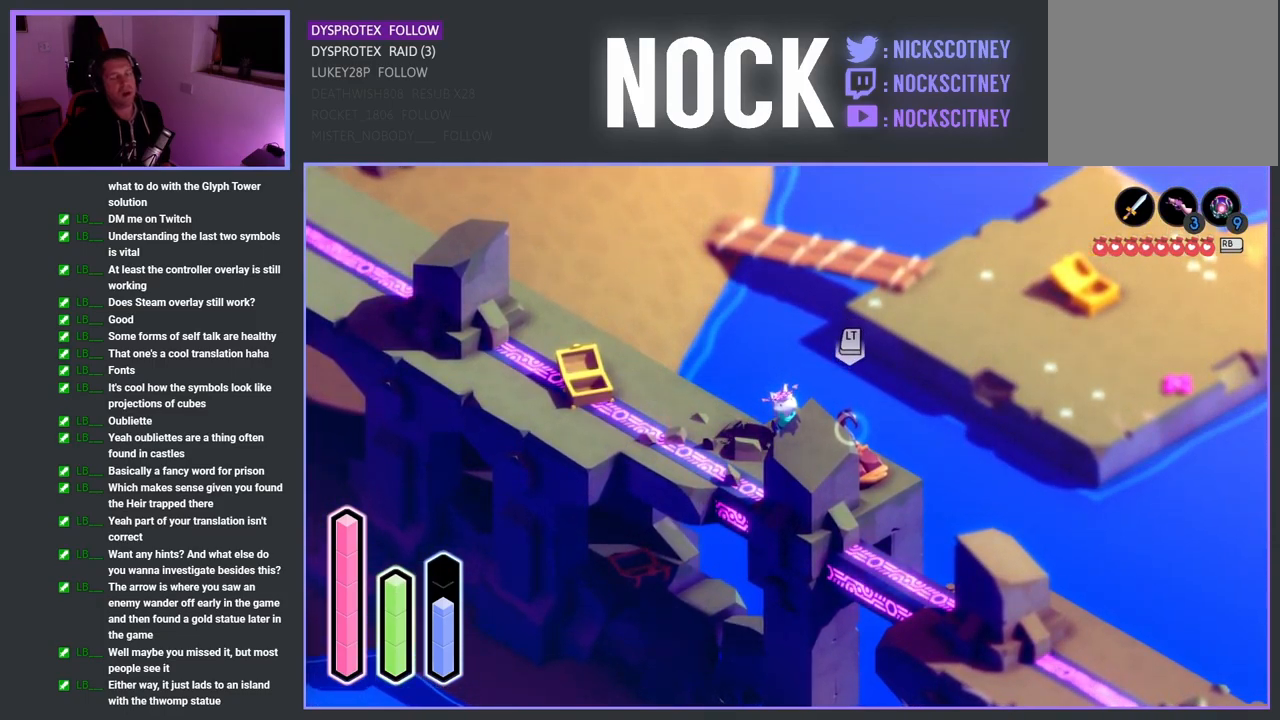
{"buttons": [], "left_stick": "down-left", "right_stick": "center", "events": [[433, "left_stick", "left"], [499, "left_stick", "down-left"]]}
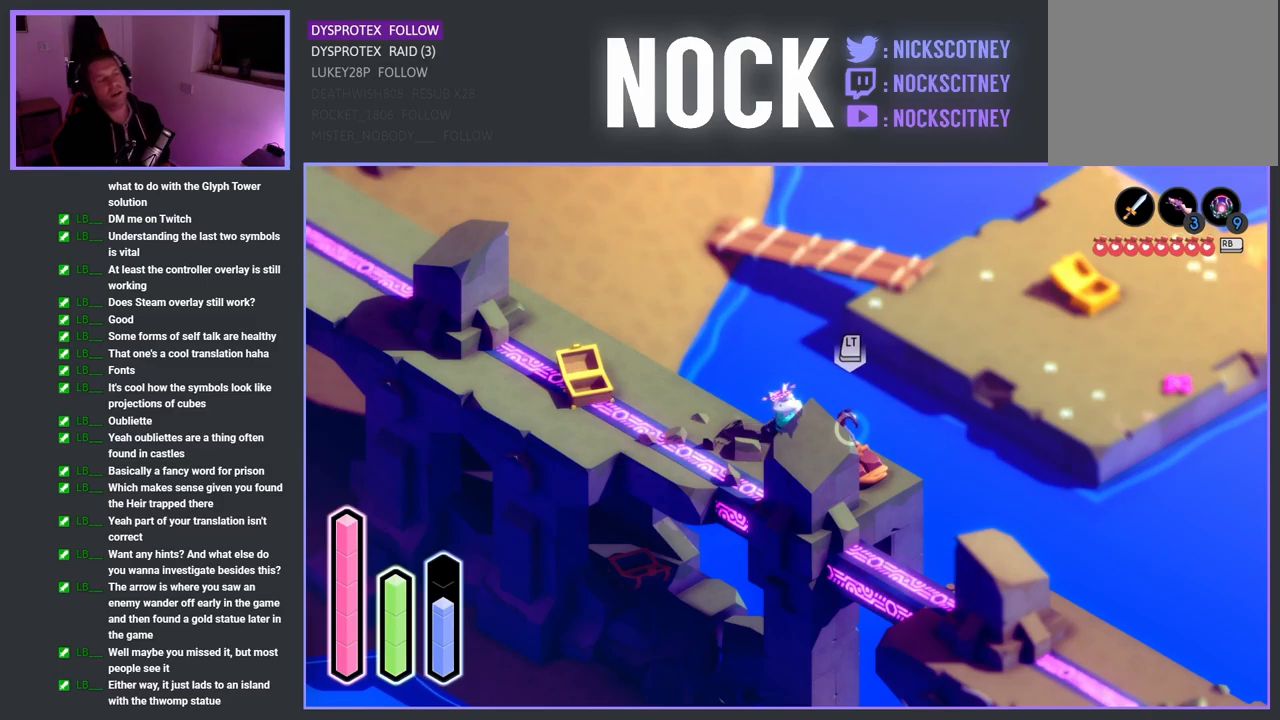
{"buttons": [], "left_stick": "down-left", "right_stick": "center", "events": []}
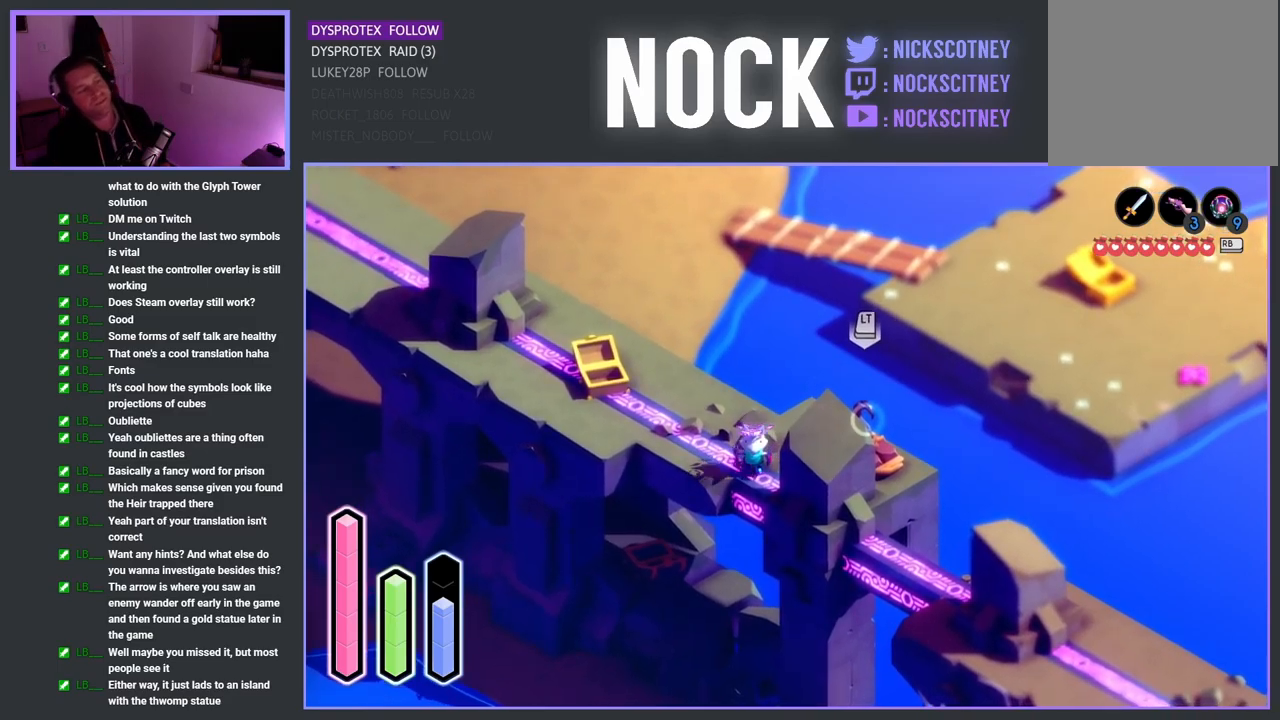
{"buttons": ["L1"], "left_stick": "center", "right_stick": "center", "events": [[200, "left_stick", "up-left"], [400, "left_stick", "center"], [433, "L1", "down"]]}
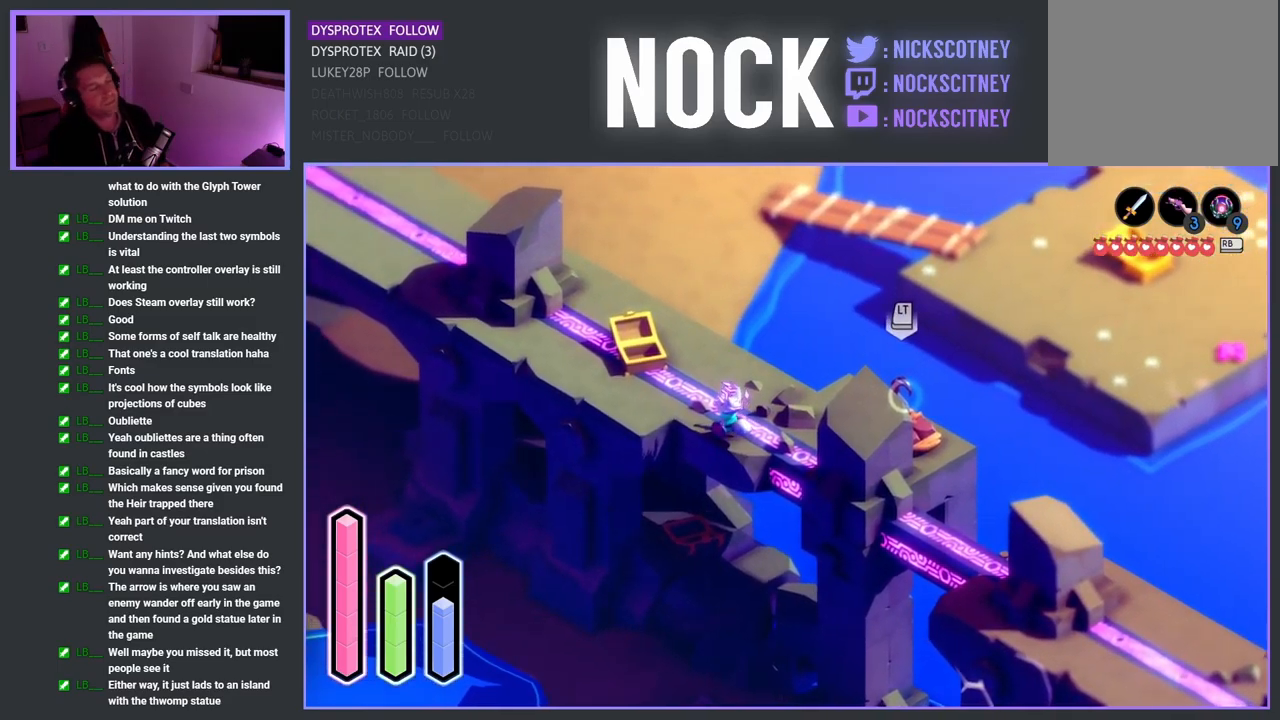
{"buttons": [], "left_stick": "center", "right_stick": "center", "events": [[17, "L1", "up"]]}
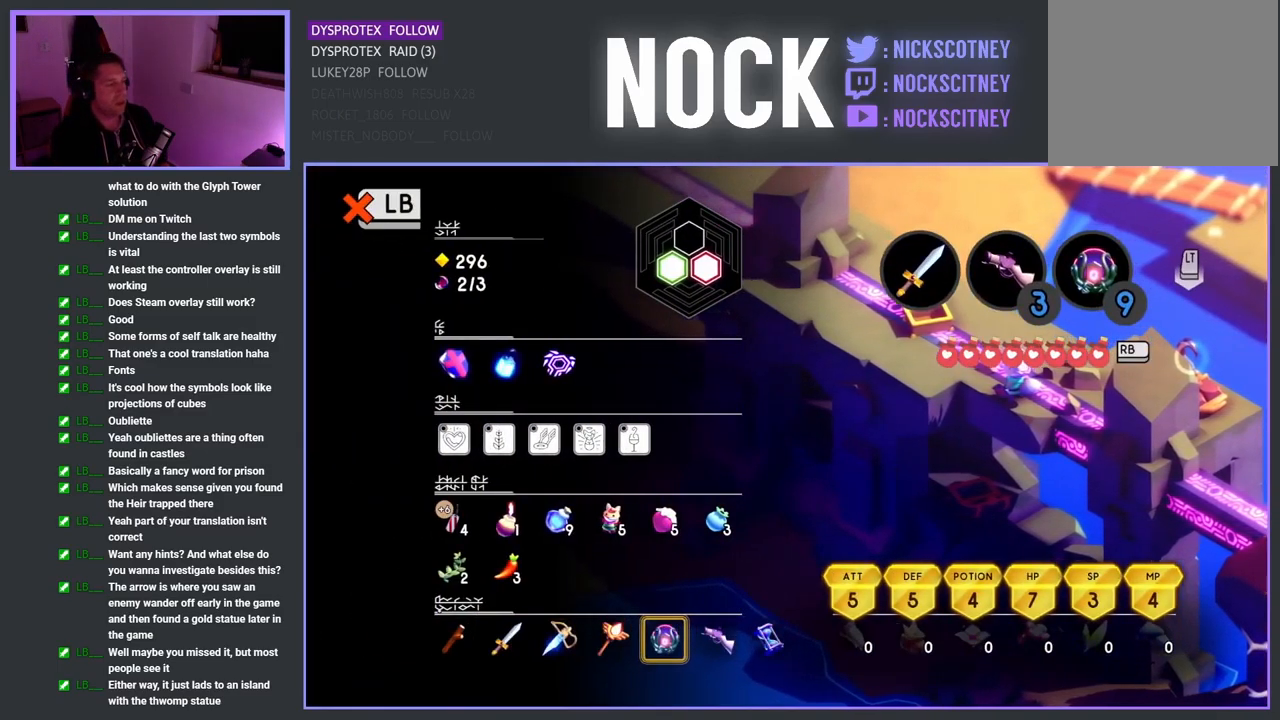
{"buttons": [], "left_stick": "center", "right_stick": "center", "events": [[233, "L1", "down"], [333, "L1", "up"]]}
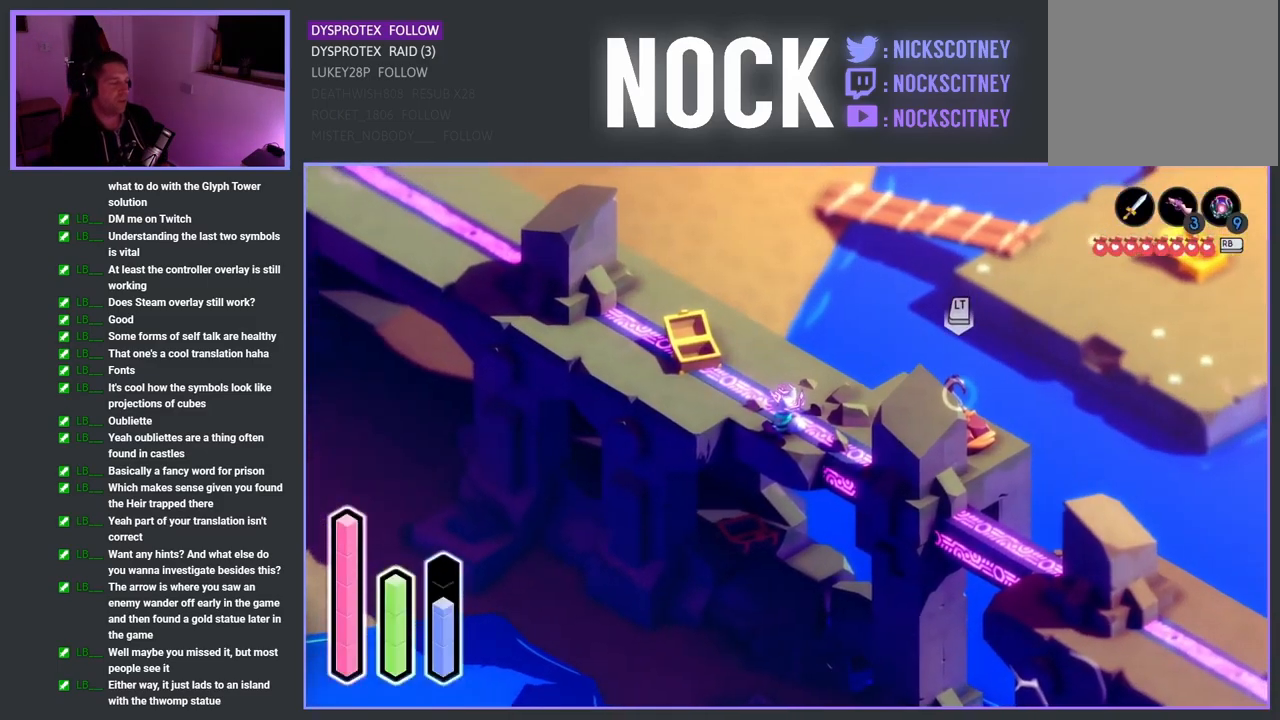
{"buttons": ["SELECT"], "left_stick": "center", "right_stick": "center", "events": [[367, "SELECT", "down"]]}
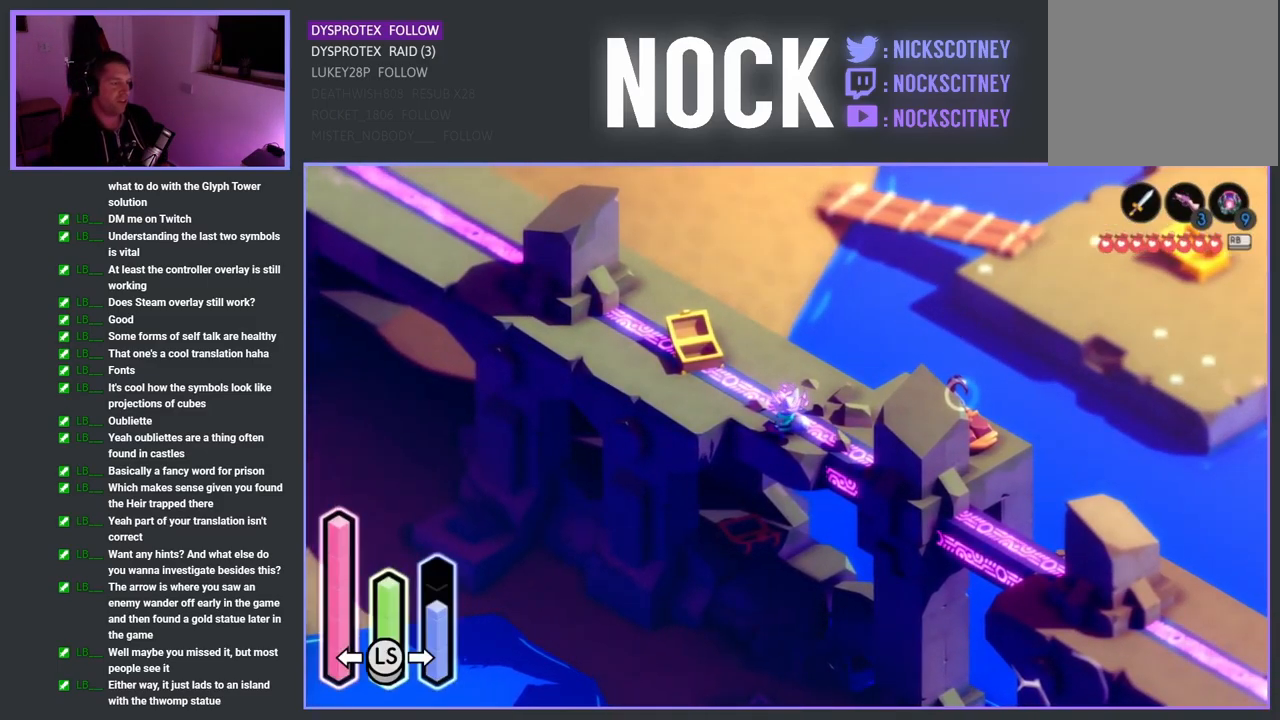
{"buttons": [], "left_stick": "center", "right_stick": "center", "events": [[167, "SELECT", "up"]]}
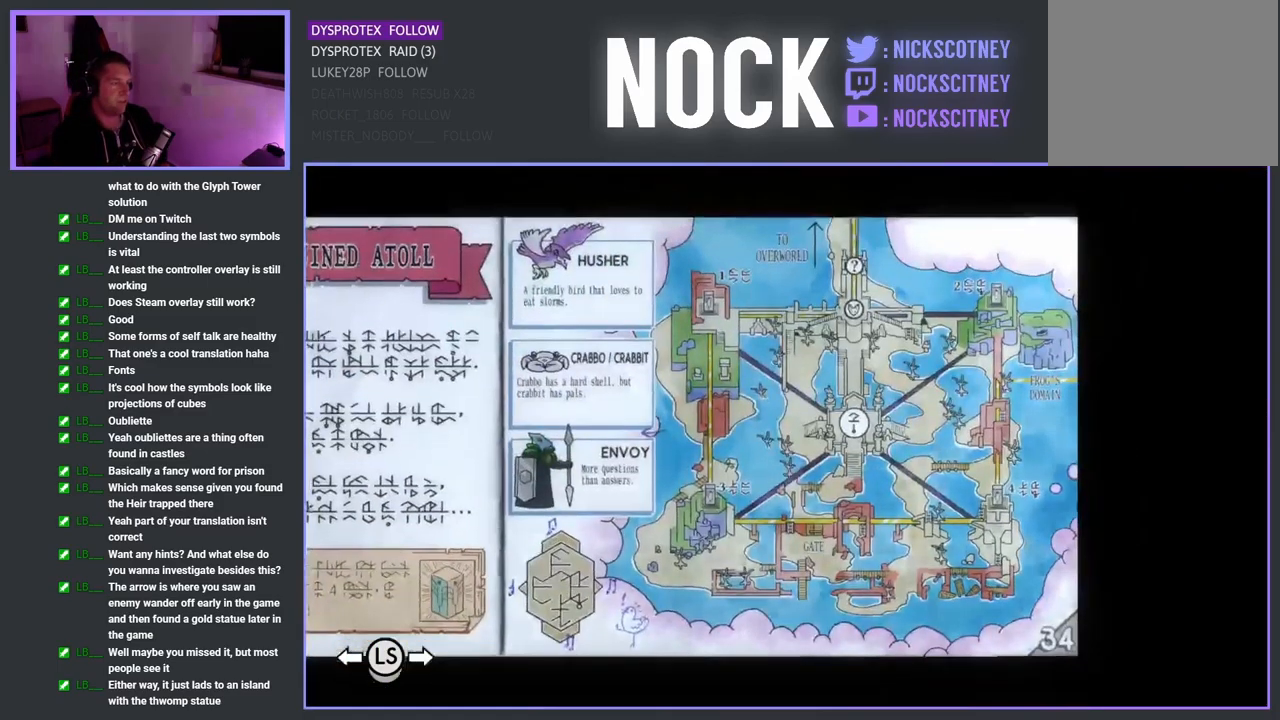
{"buttons": [], "left_stick": "center", "right_stick": "center", "events": []}
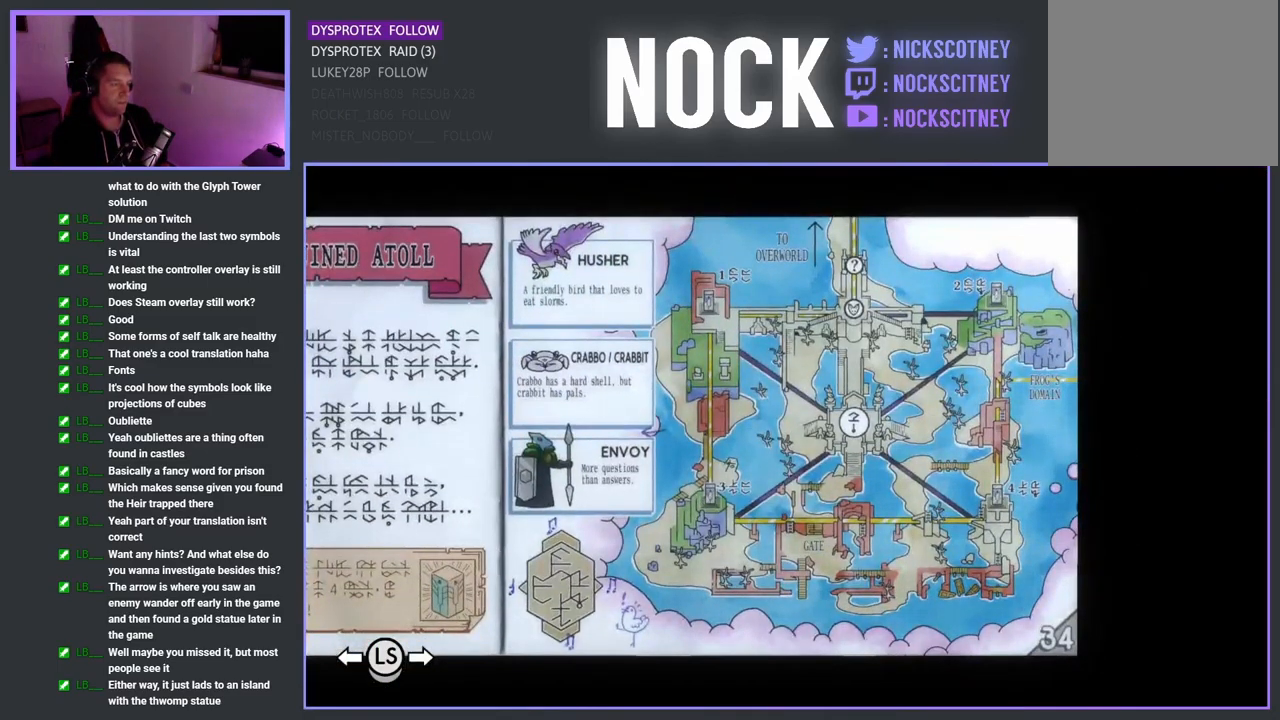
{"buttons": [], "left_stick": "center", "right_stick": "center", "events": []}
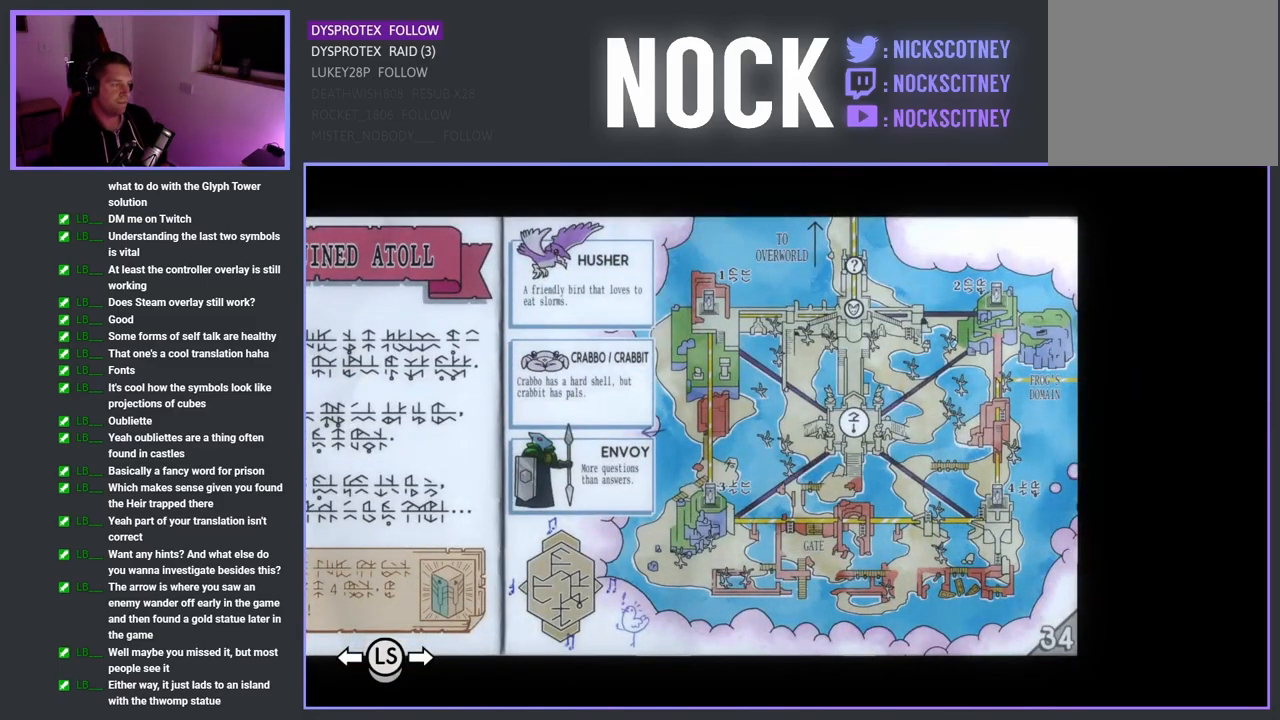
{"buttons": [], "left_stick": "center", "right_stick": "center", "events": []}
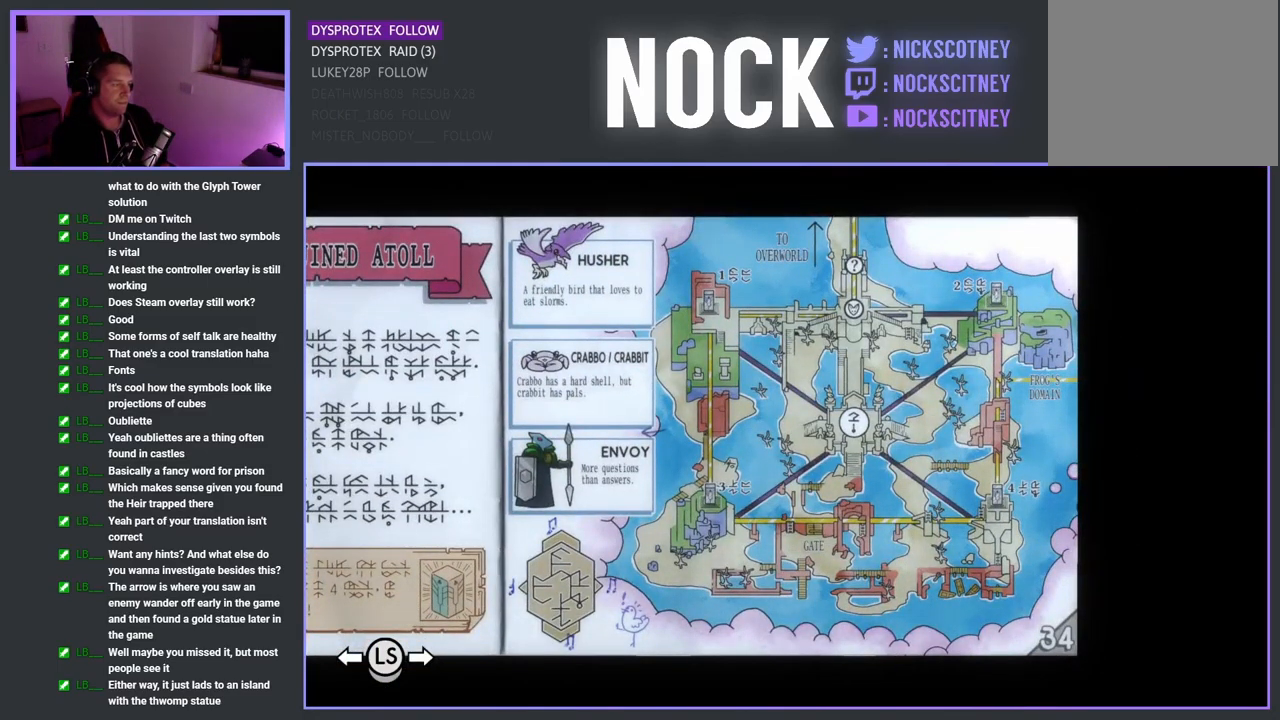
{"buttons": [], "left_stick": "center", "right_stick": "center", "events": []}
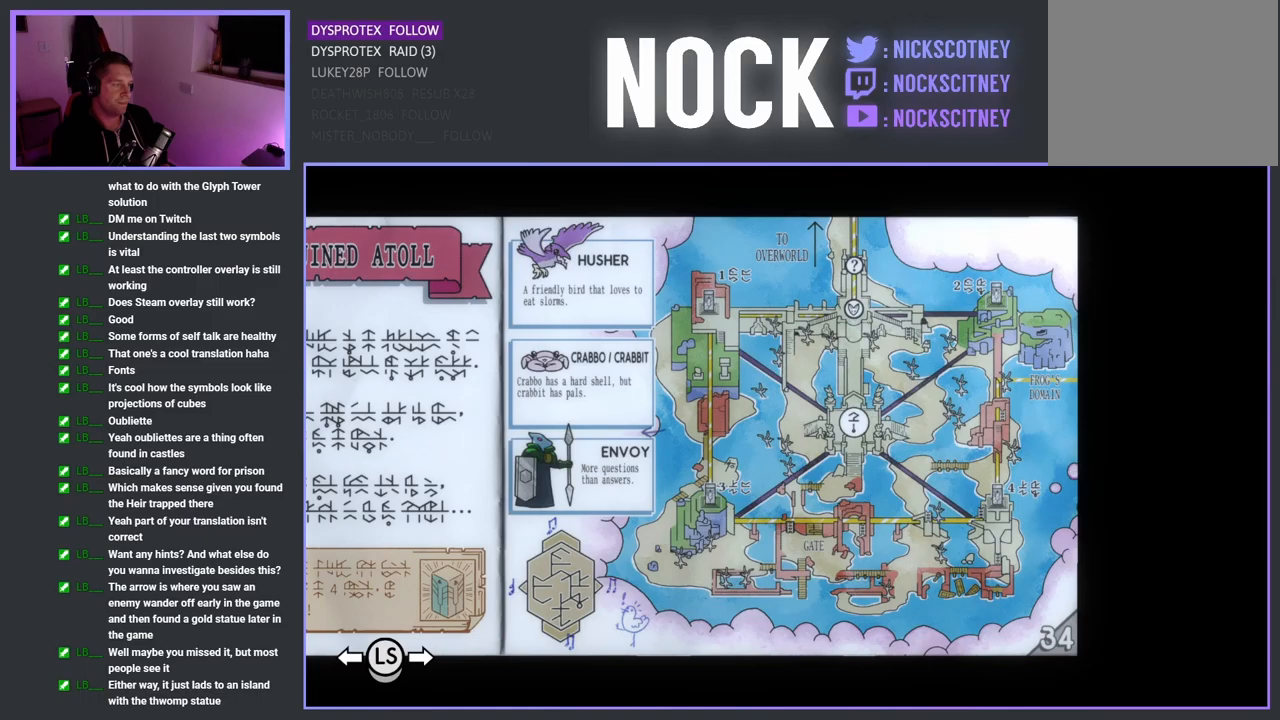
{"buttons": [], "left_stick": "center", "right_stick": "center", "events": []}
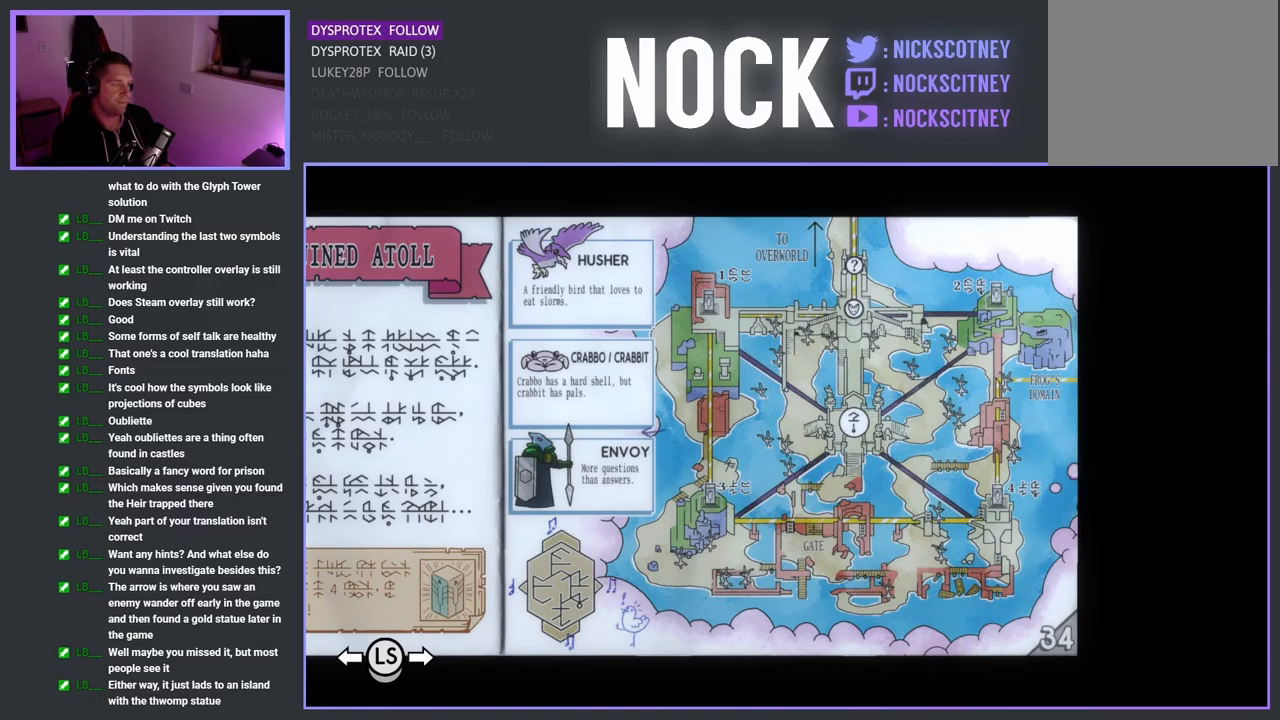
{"buttons": [], "left_stick": "center", "right_stick": "center", "events": []}
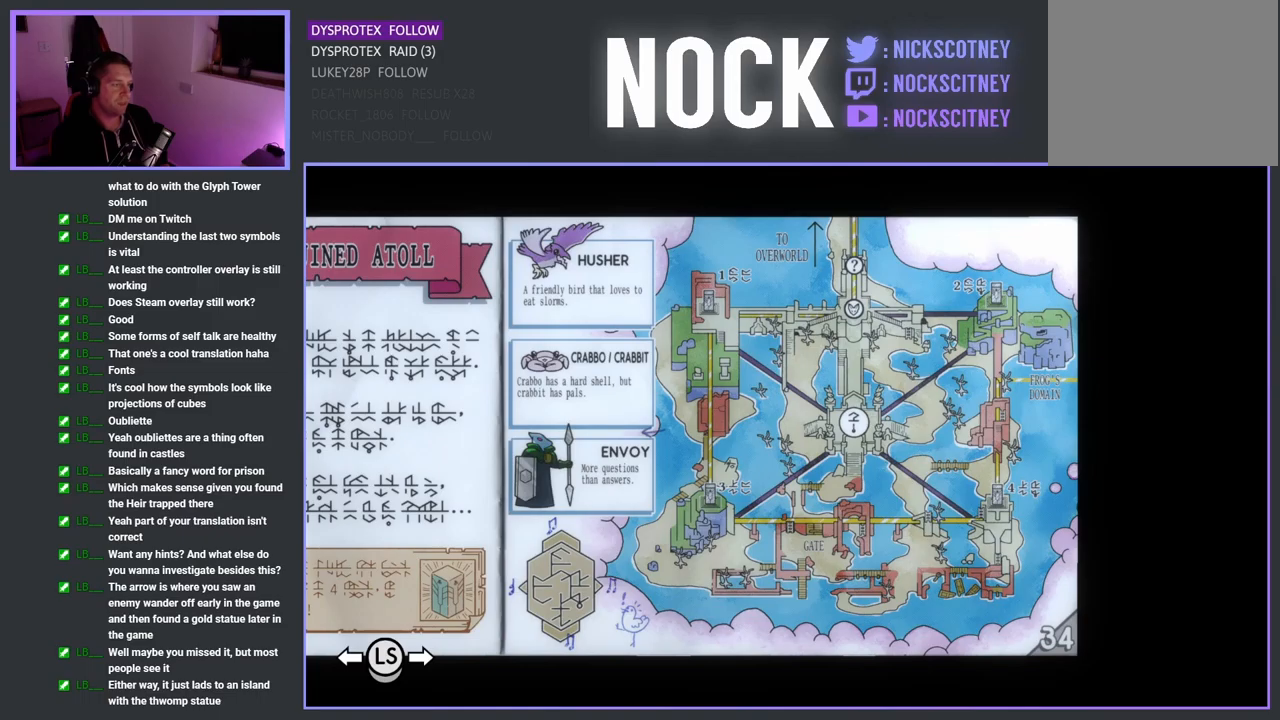
{"buttons": [], "left_stick": "center", "right_stick": "center", "events": []}
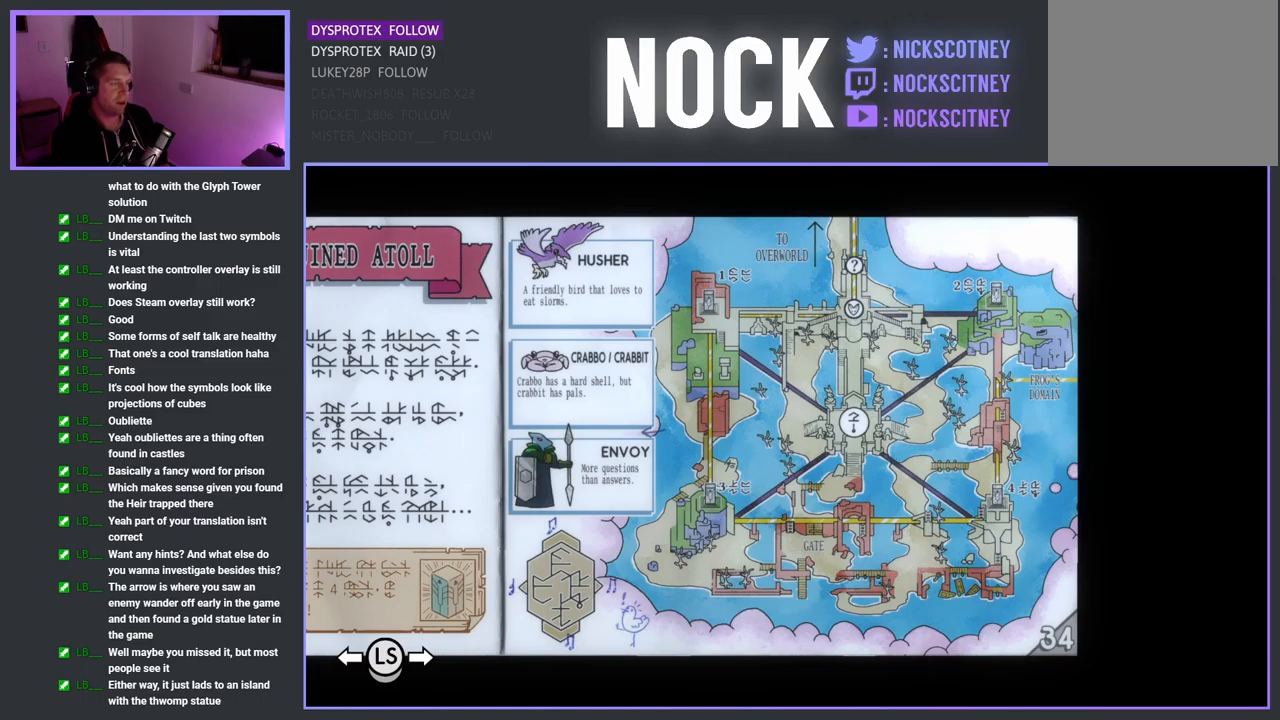
{"buttons": [], "left_stick": "center", "right_stick": "center", "events": [[334, "DPAD_LEFT", "down"], [484, "DPAD_LEFT", "up"]]}